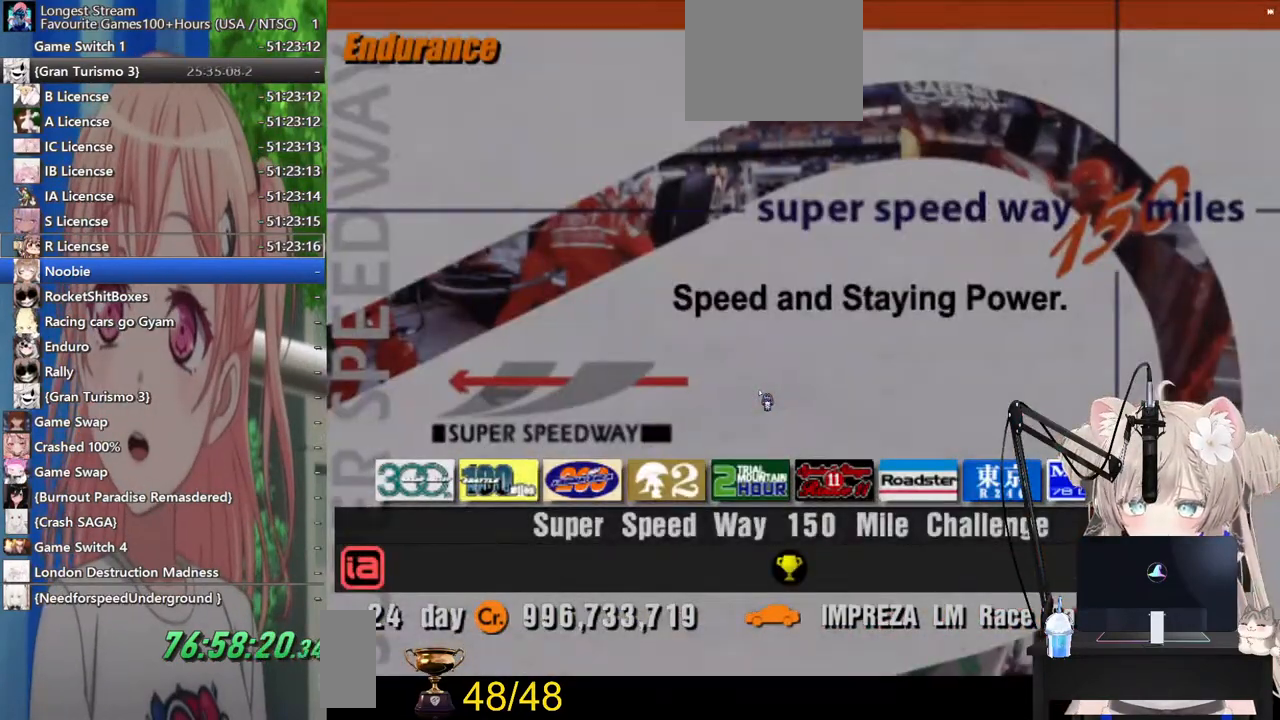
Gameplay with a controller (PlayStation layout); each line is a JSON object with the inputs held at the frame after it. "events" lists button and stick changes between this image and that frame as [ms after this image, input, new state], when the widget could be followed in between.
{"buttons": [], "left_stick": "center", "right_stick": "center", "events": [[300, "DPAD_RIGHT", "up"], [383, "SQUARE", "down"], [500, "SQUARE", "up"]]}
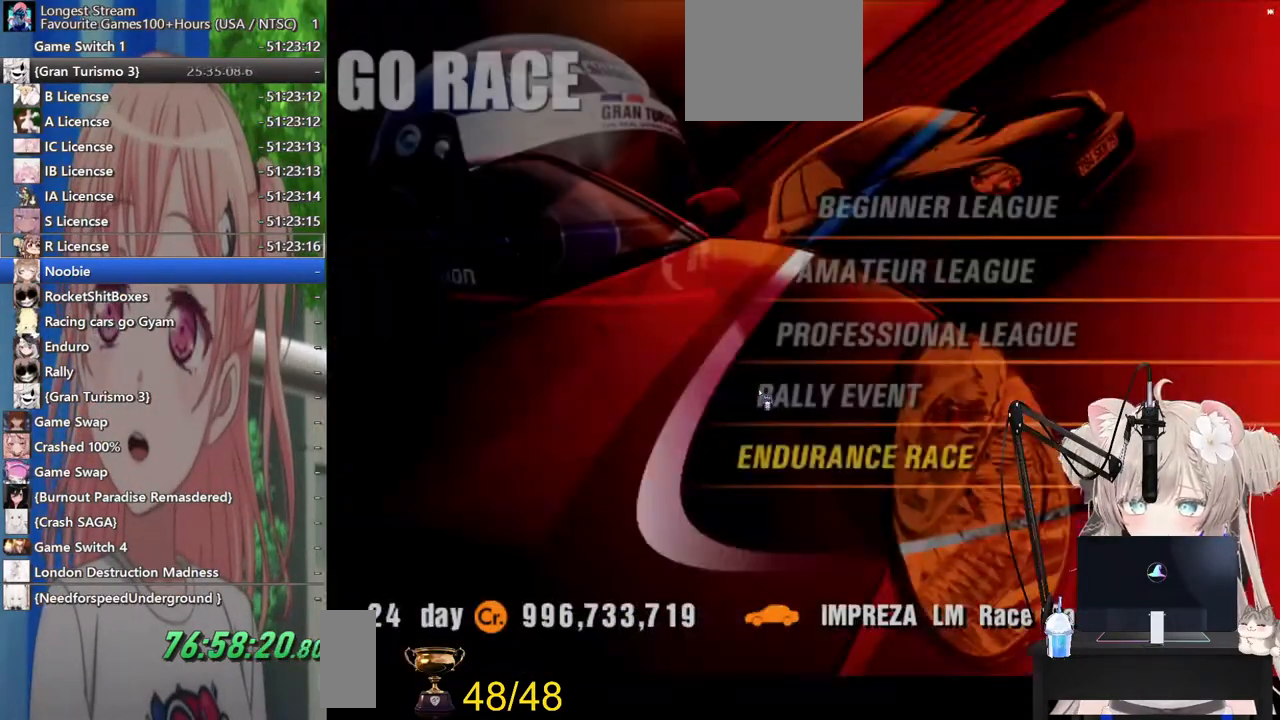
{"buttons": [], "left_stick": "center", "right_stick": "center", "events": [[100, "SQUARE", "down"], [200, "SQUARE", "up"]]}
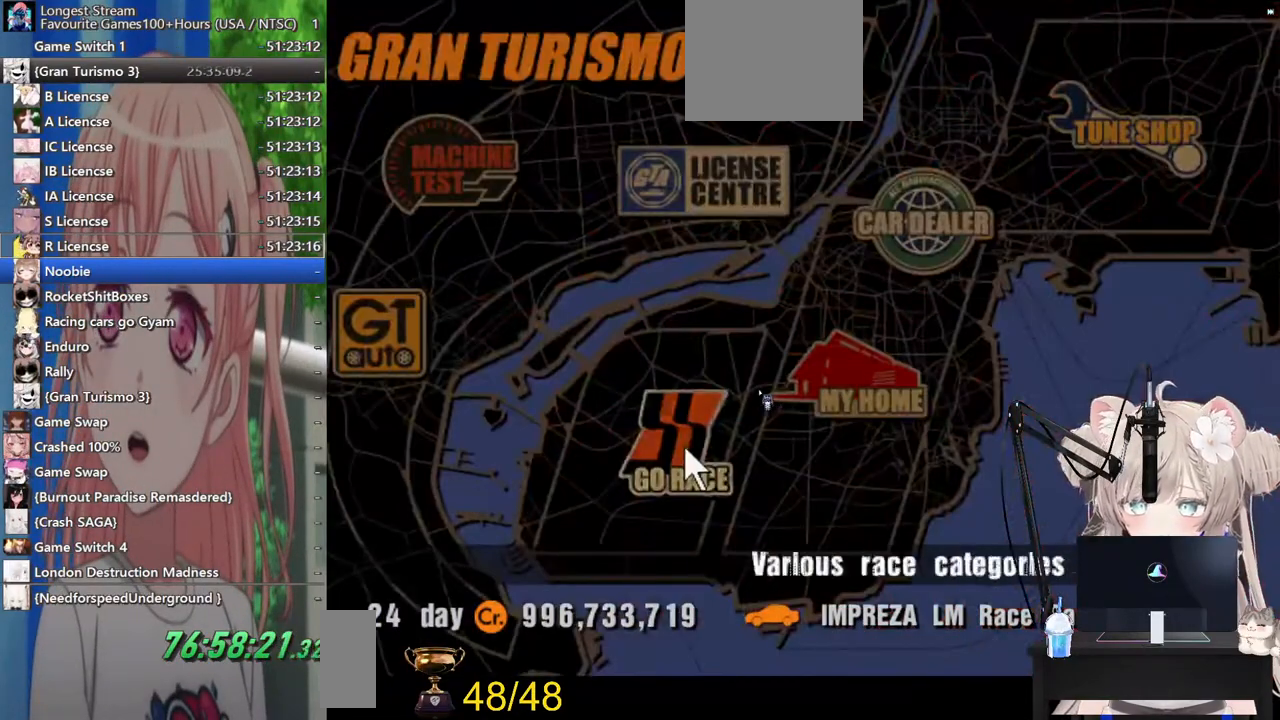
{"buttons": ["SQUARE"], "left_stick": "center", "right_stick": "center", "events": [[283, "DPAD_RIGHT", "down"], [367, "DPAD_RIGHT", "up"], [483, "SQUARE", "down"]]}
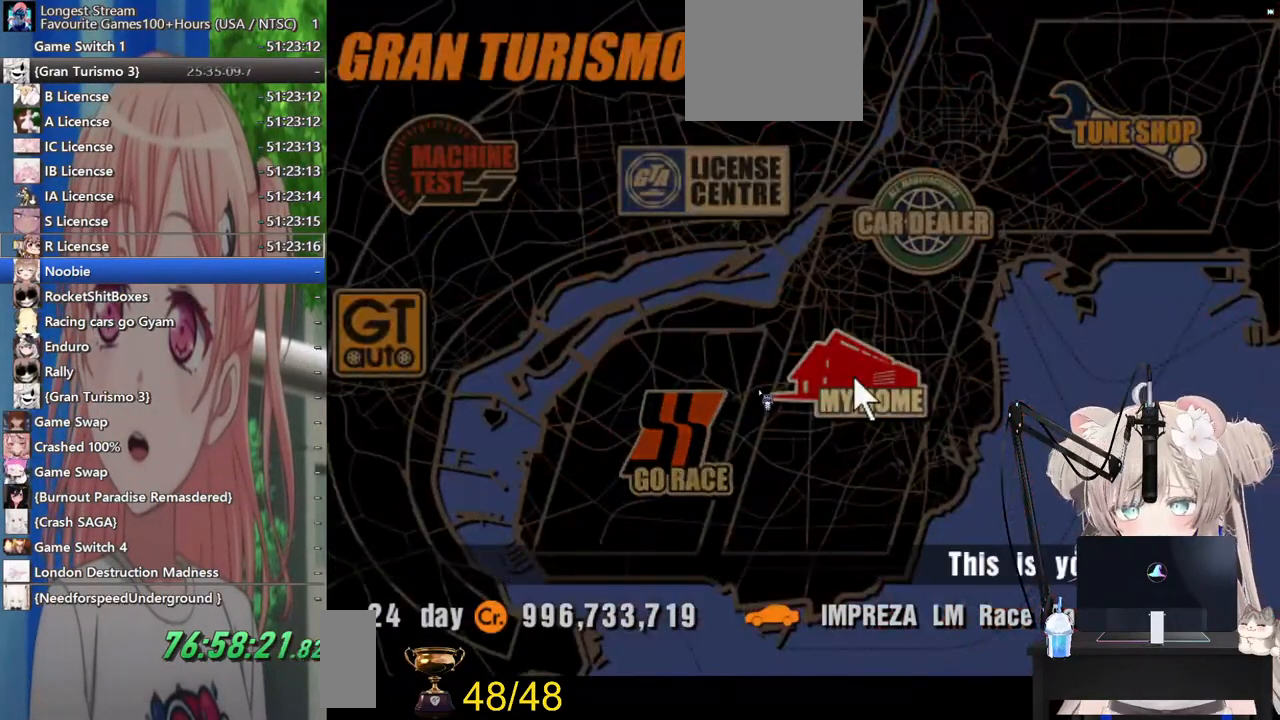
{"buttons": [], "left_stick": "center", "right_stick": "center", "events": [[133, "SQUARE", "up"]]}
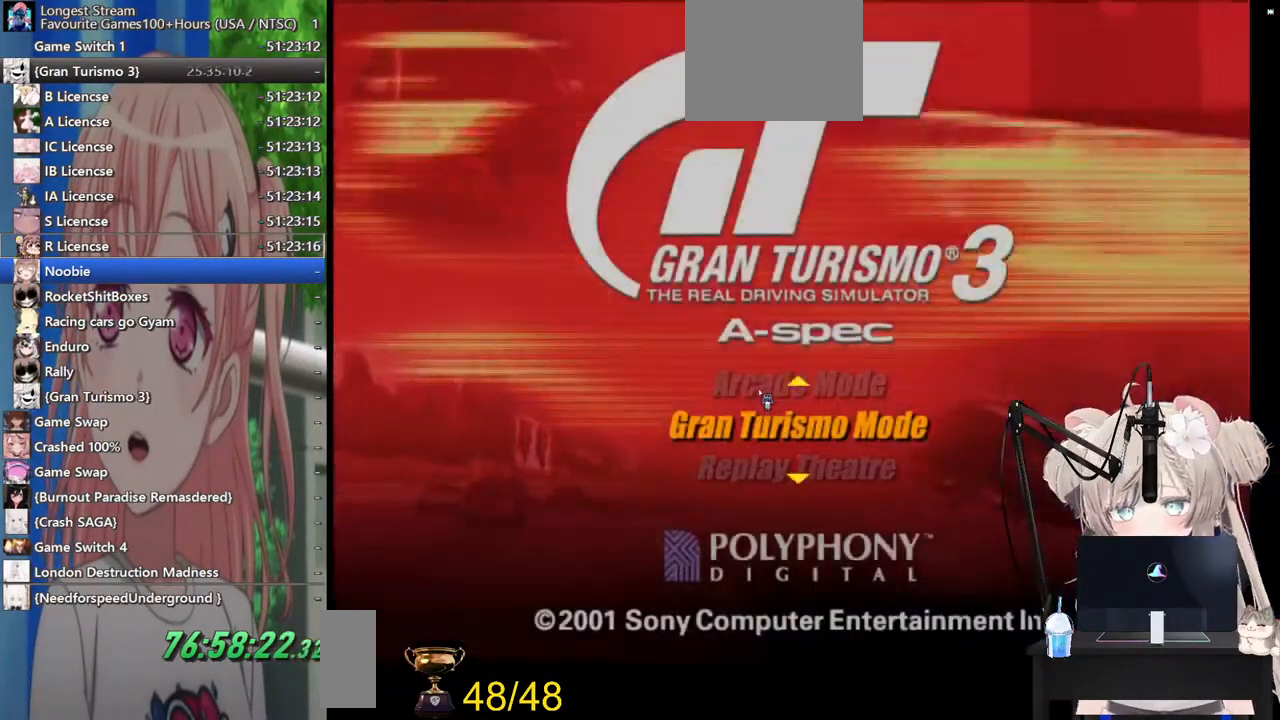
{"buttons": [], "left_stick": "center", "right_stick": "center", "events": [[17, "DPAD_DOWN", "down"], [117, "DPAD_DOWN", "up"], [267, "DPAD_DOWN", "down"], [383, "DPAD_DOWN", "up"]]}
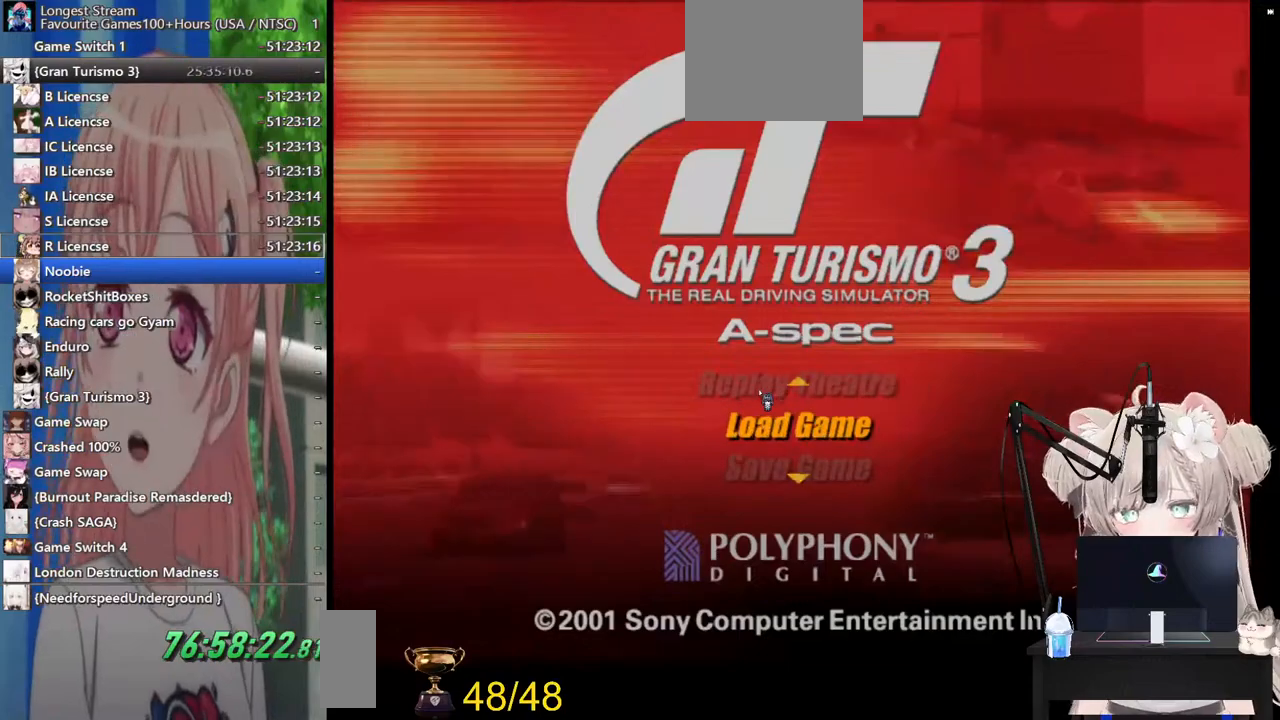
{"buttons": [], "left_stick": "center", "right_stick": "center", "events": [[83, "CROSS", "down"], [200, "CROSS", "up"]]}
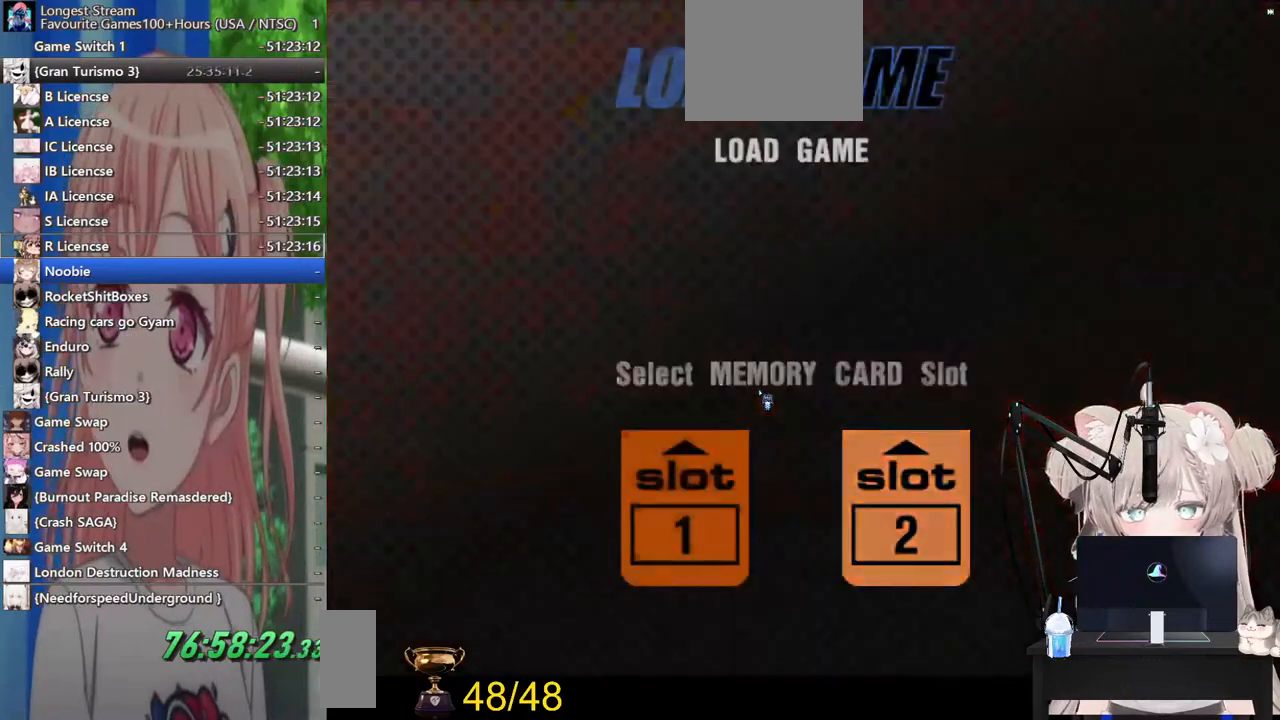
{"buttons": ["CROSS"], "left_stick": "center", "right_stick": "center", "events": [[217, "DPAD_LEFT", "down"], [300, "DPAD_LEFT", "up"], [467, "CROSS", "down"]]}
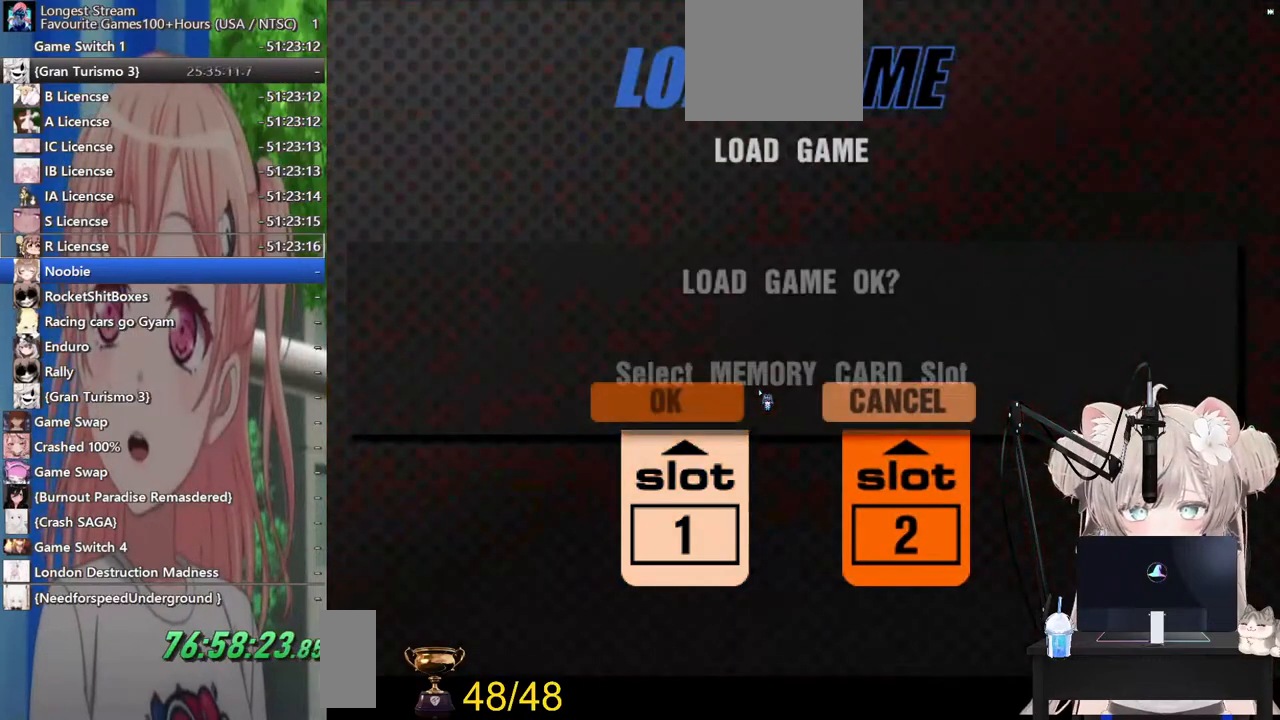
{"buttons": ["CROSS"], "left_stick": "center", "right_stick": "center", "events": [[83, "CROSS", "up"], [383, "DPAD_LEFT", "down"], [483, "CROSS", "down"], [483, "DPAD_LEFT", "up"]]}
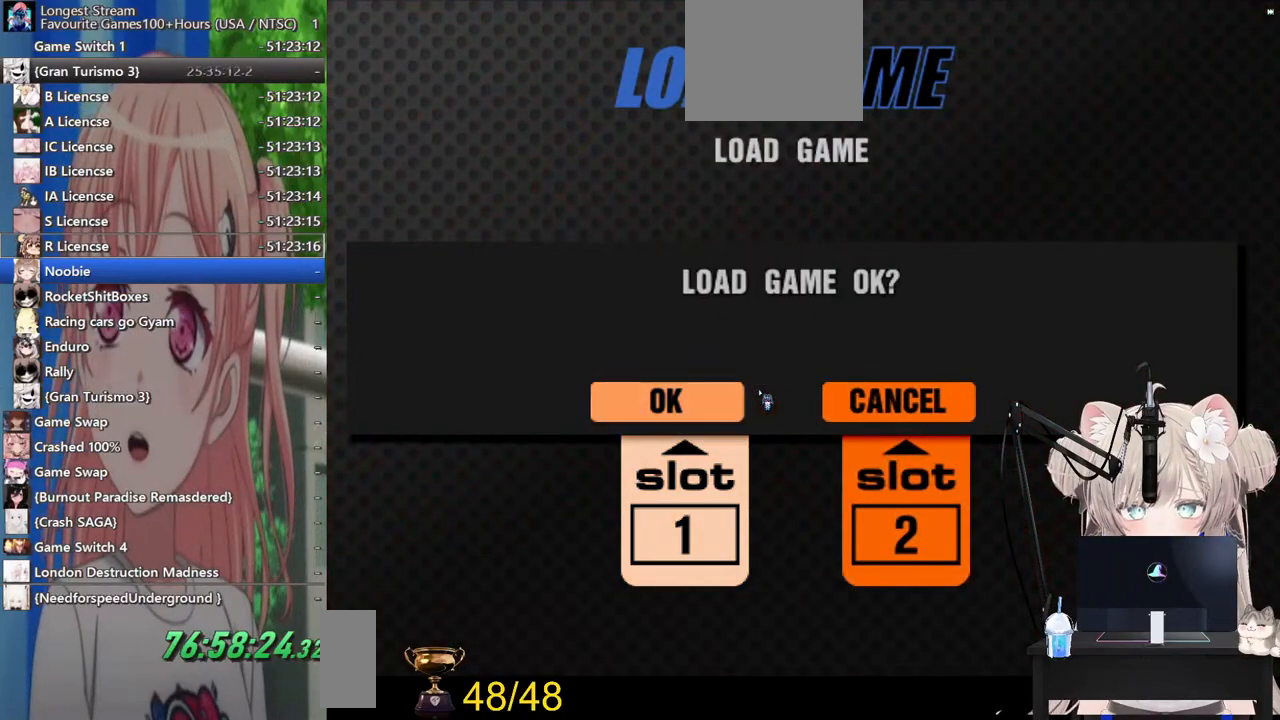
{"buttons": [], "left_stick": "center", "right_stick": "center", "events": [[83, "CROSS", "up"], [383, "CROSS", "down"], [500, "CROSS", "up"]]}
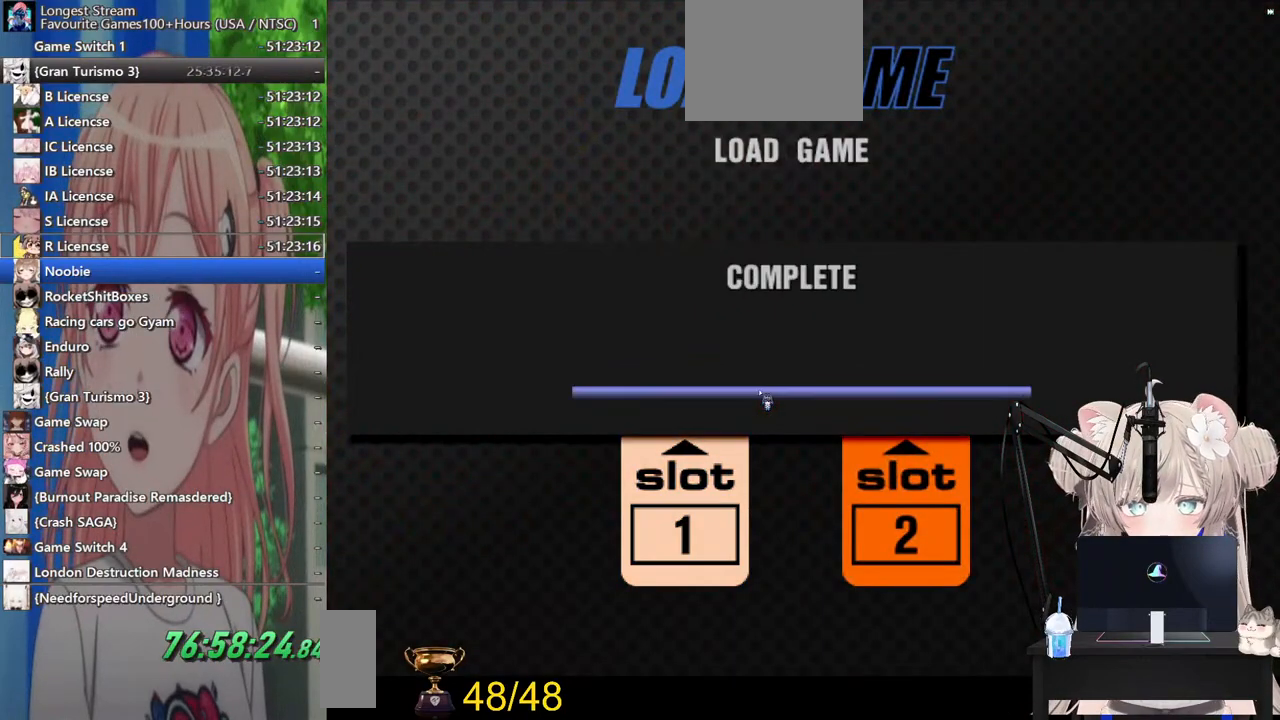
{"buttons": [], "left_stick": "center", "right_stick": "center", "events": []}
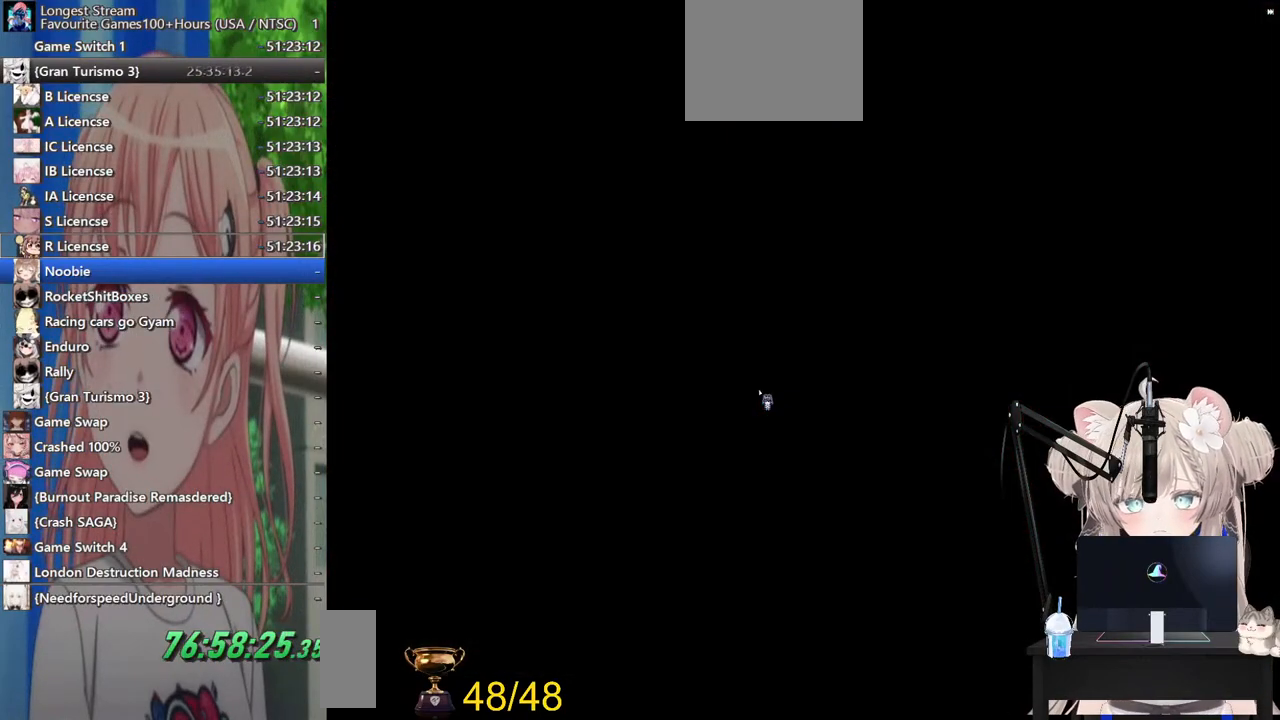
{"buttons": [], "left_stick": "center", "right_stick": "center", "events": []}
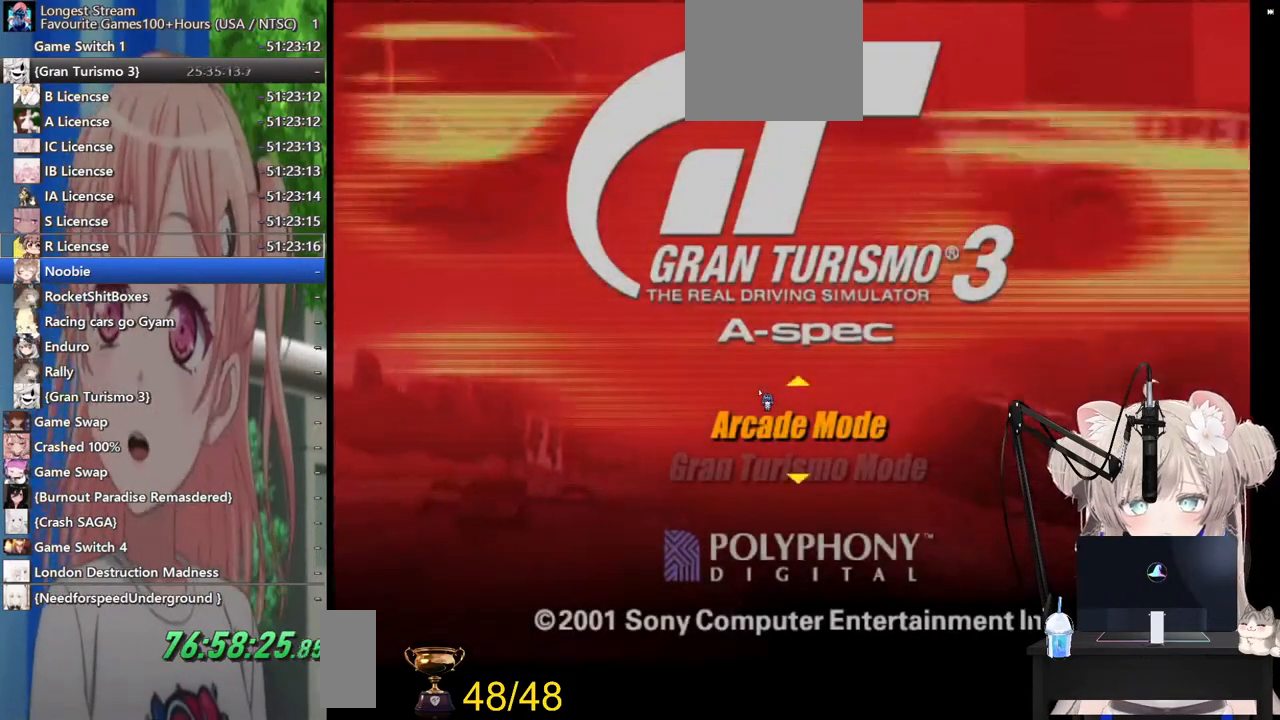
{"buttons": ["DPAD_DOWN"], "left_stick": "center", "right_stick": "center", "events": [[300, "DPAD_DOWN", "down"]]}
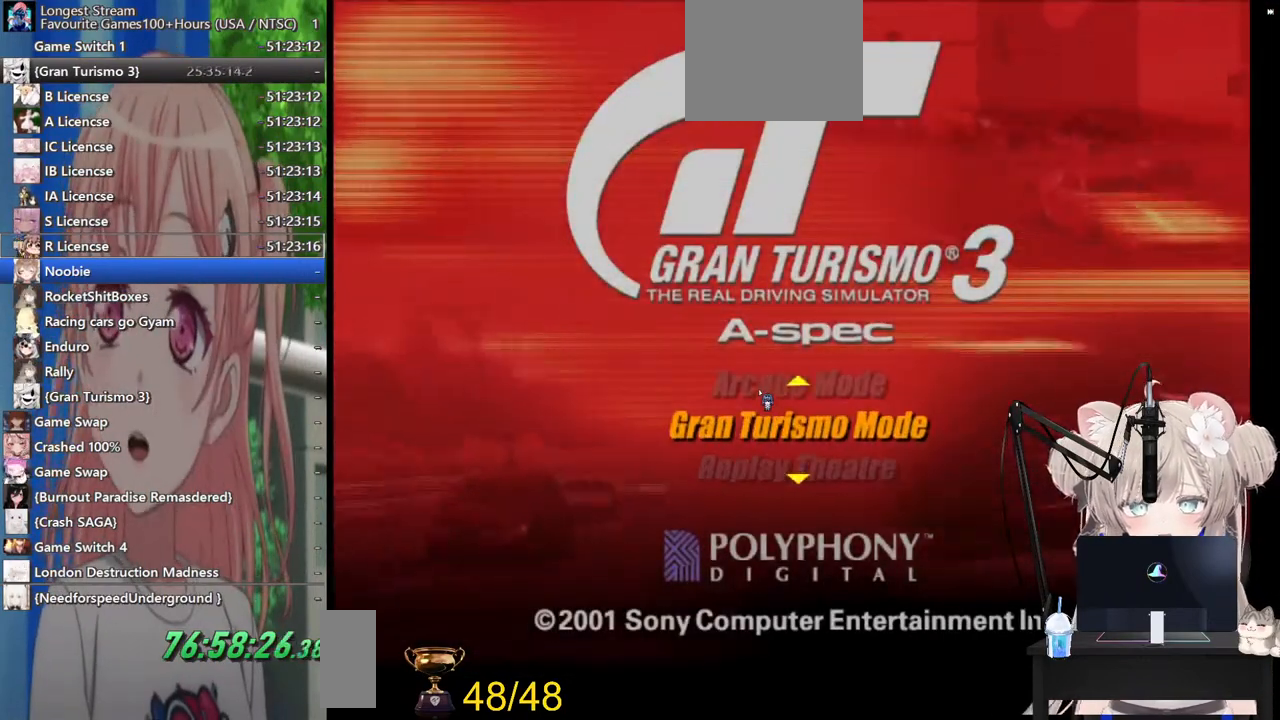
{"buttons": [], "left_stick": "center", "right_stick": "center", "events": [[17, "DPAD_DOWN", "up"], [200, "DPAD_DOWN", "down"], [300, "DPAD_DOWN", "up"], [400, "DPAD_DOWN", "down"], [500, "DPAD_DOWN", "up"]]}
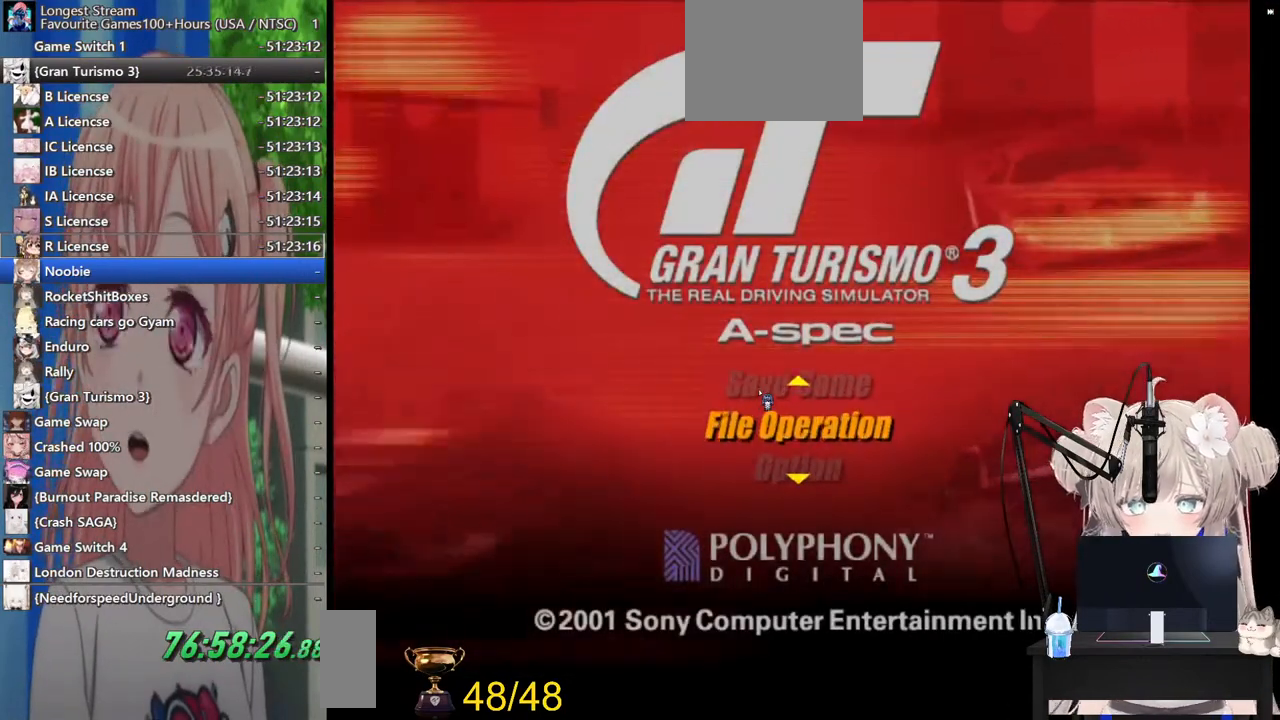
{"buttons": [], "left_stick": "center", "right_stick": "center", "events": [[283, "DPAD_DOWN", "down"], [400, "DPAD_DOWN", "up"]]}
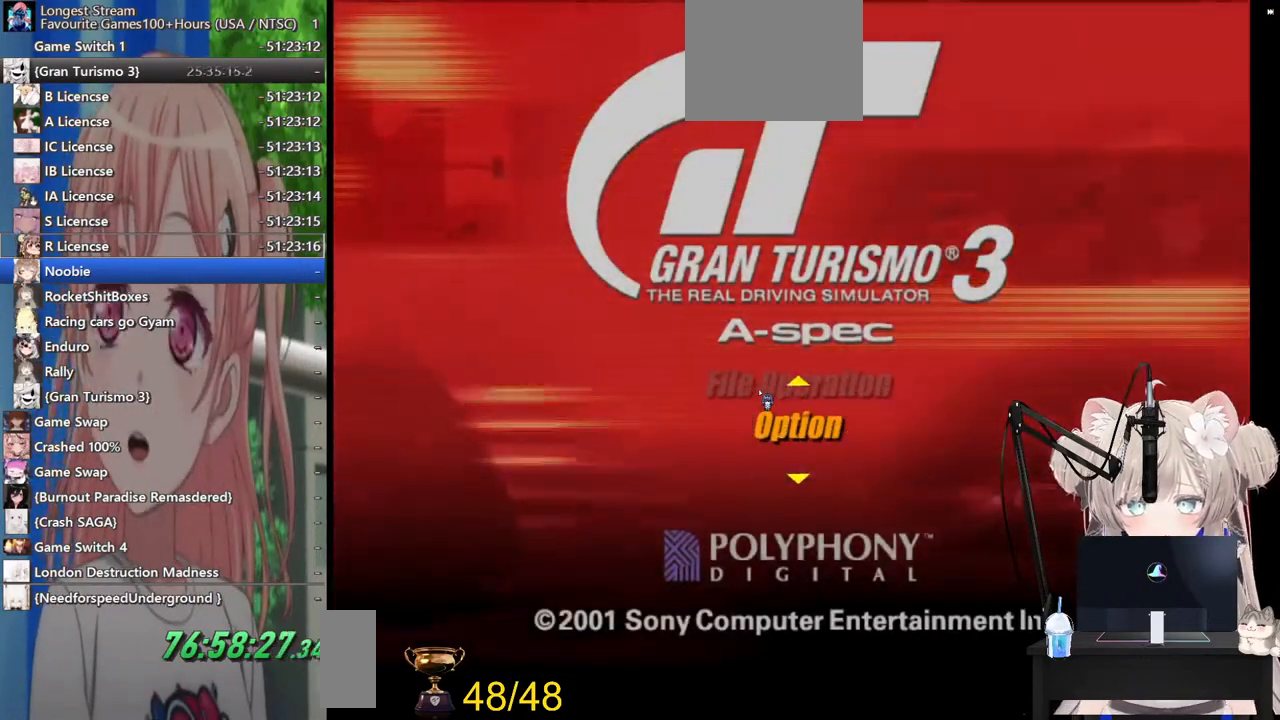
{"buttons": ["DPAD_UP"], "left_stick": "center", "right_stick": "center", "events": [[17, "DPAD_DOWN", "down"], [117, "DPAD_DOWN", "up"], [500, "DPAD_UP", "down"]]}
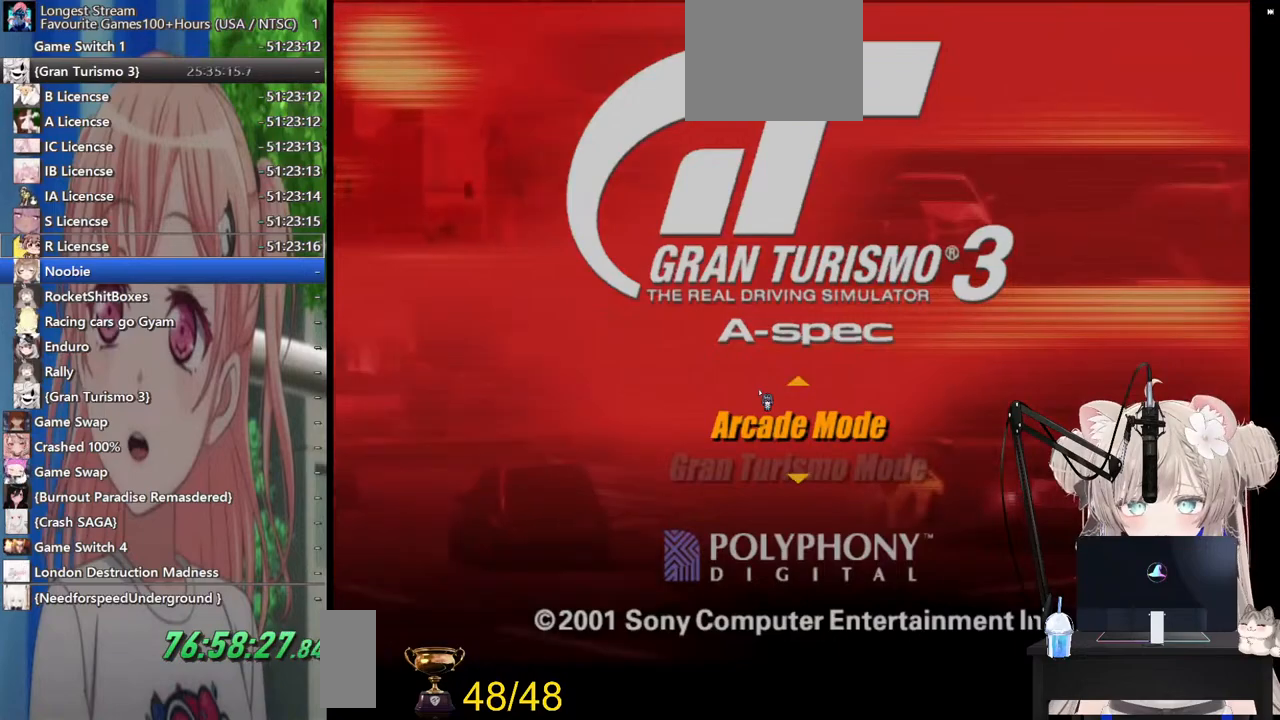
{"buttons": [], "left_stick": "center", "right_stick": "center", "events": [[100, "DPAD_UP", "up"], [183, "DPAD_UP", "down"], [283, "DPAD_UP", "up"], [400, "DPAD_UP", "down"], [433, "DPAD_UP", "up"]]}
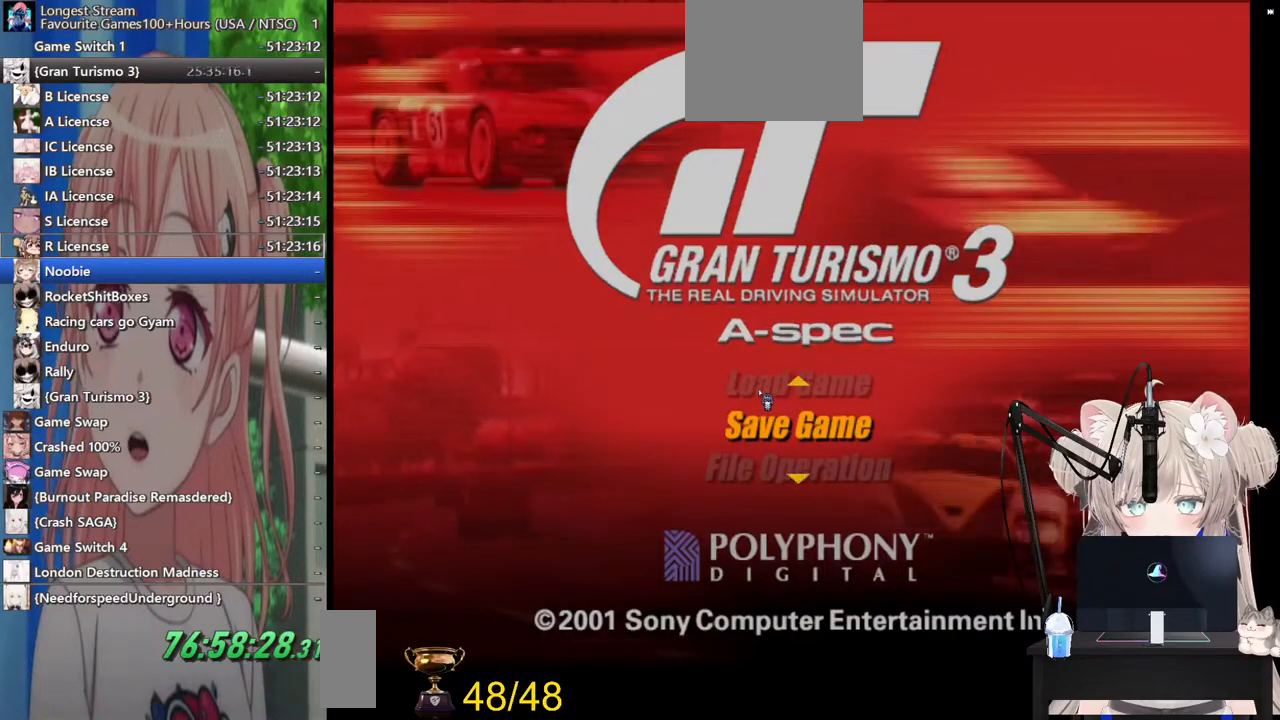
{"buttons": [], "left_stick": "center", "right_stick": "center", "events": []}
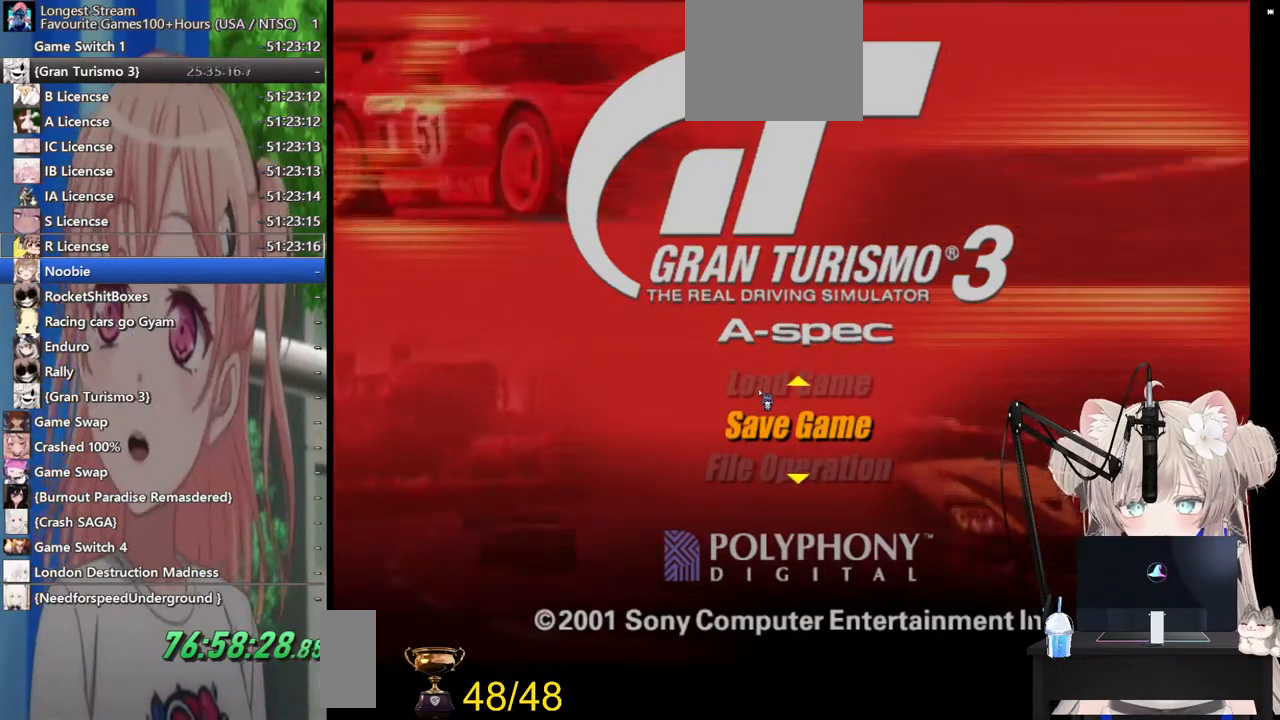
{"buttons": [], "left_stick": "center", "right_stick": "center", "events": [[217, "DPAD_UP", "down"], [283, "DPAD_UP", "up"]]}
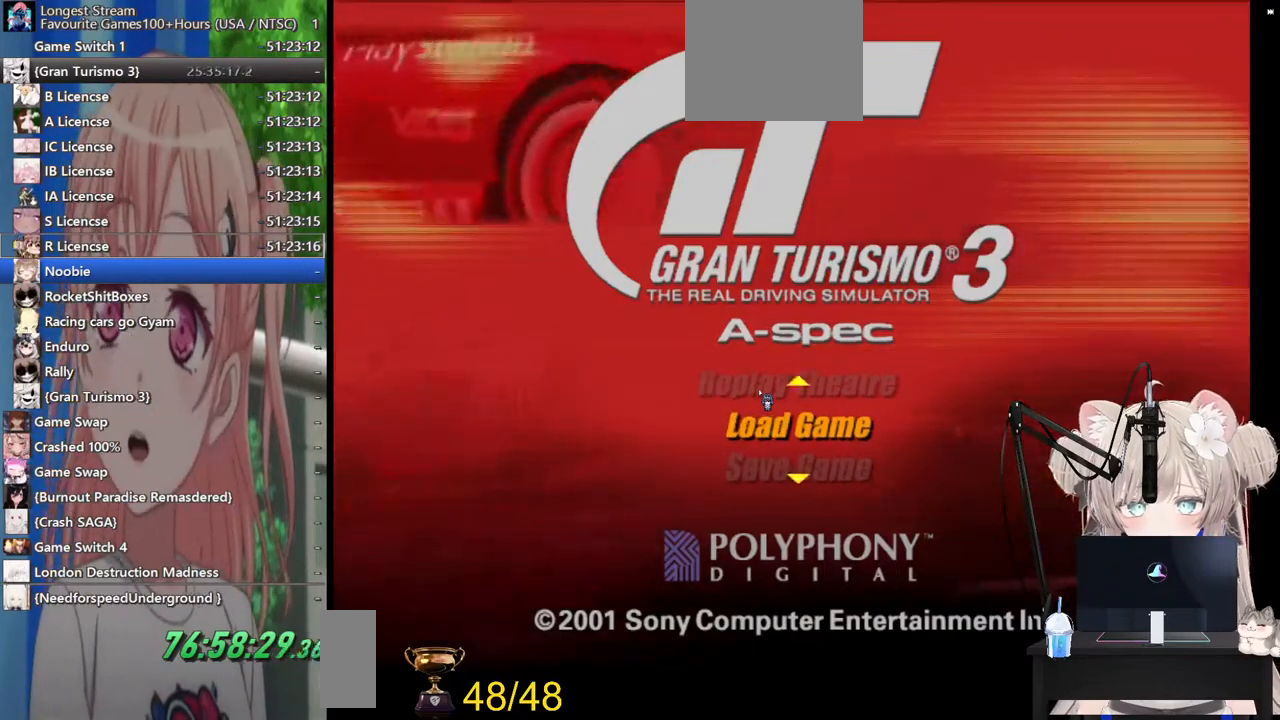
{"buttons": [], "left_stick": "center", "right_stick": "center", "events": []}
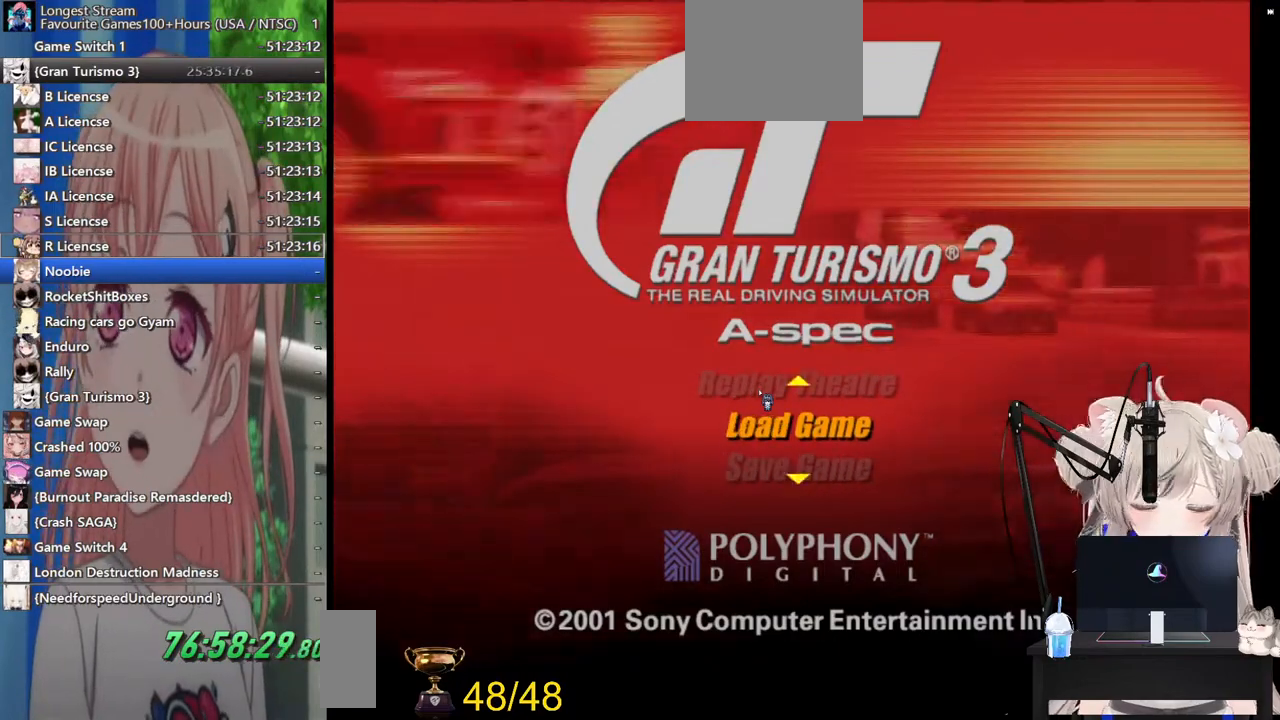
{"buttons": [], "left_stick": "center", "right_stick": "center", "events": [[100, "CROSS", "down"], [183, "CROSS", "up"]]}
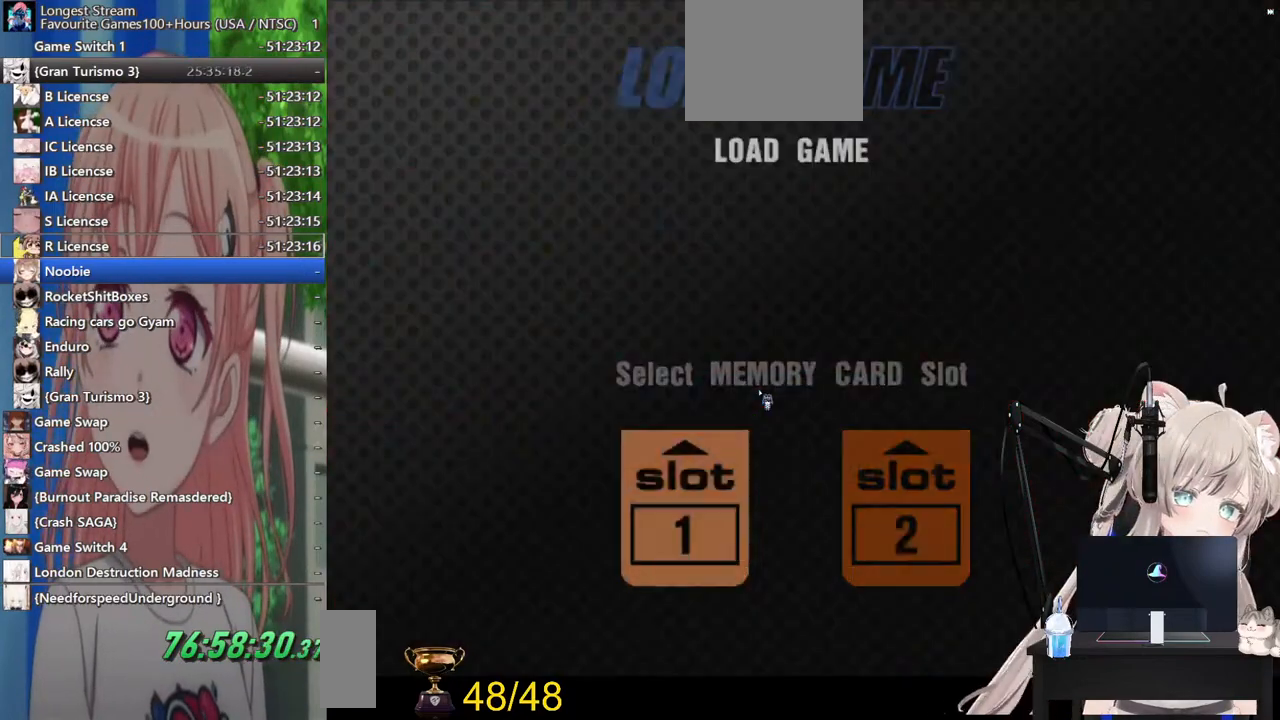
{"buttons": [], "left_stick": "center", "right_stick": "center", "events": [[233, "DPAD_RIGHT", "down"], [300, "DPAD_RIGHT", "up"], [417, "CROSS", "down"], [500, "CROSS", "up"]]}